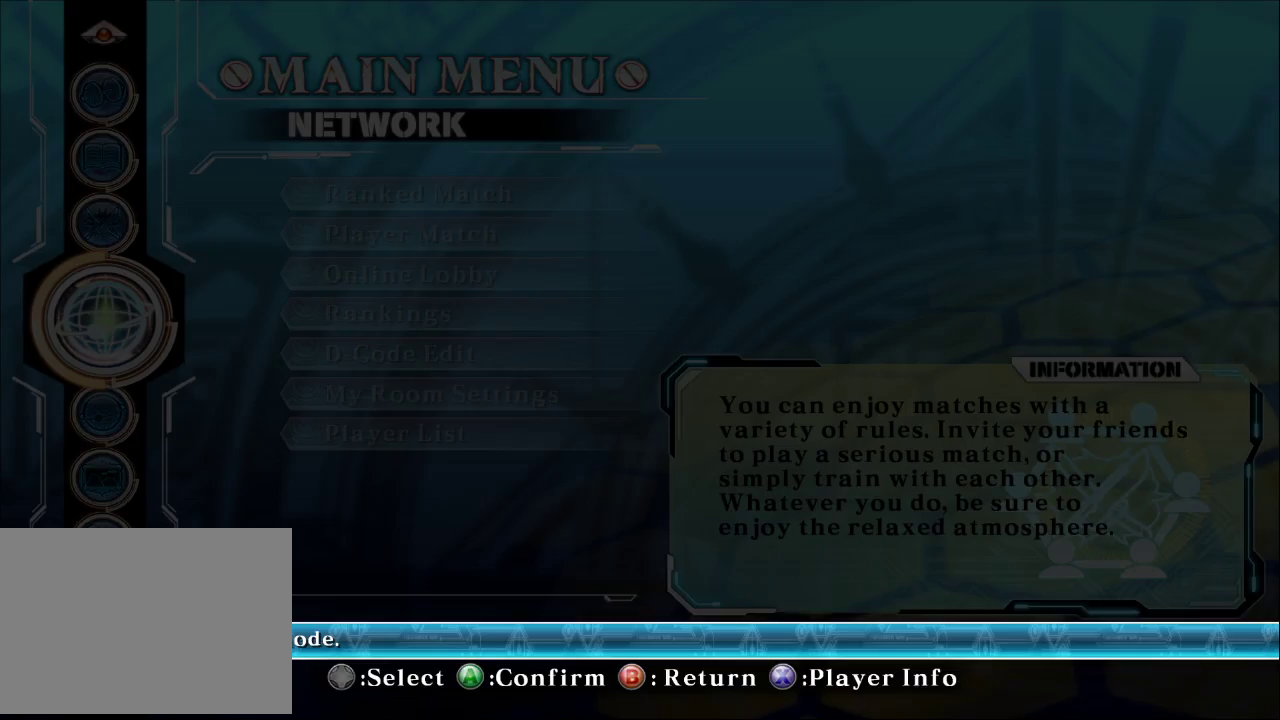
Gameplay with a controller (arcade stick); each line is a JSON object with the inputs held at the frame after it. "events" lists button and stick changes between this image and that frame as [ms after this image, input, new state], when the widget could be followed in between. Not read: L3 R3.
{"buttons": [], "left_stick": "center", "events": []}
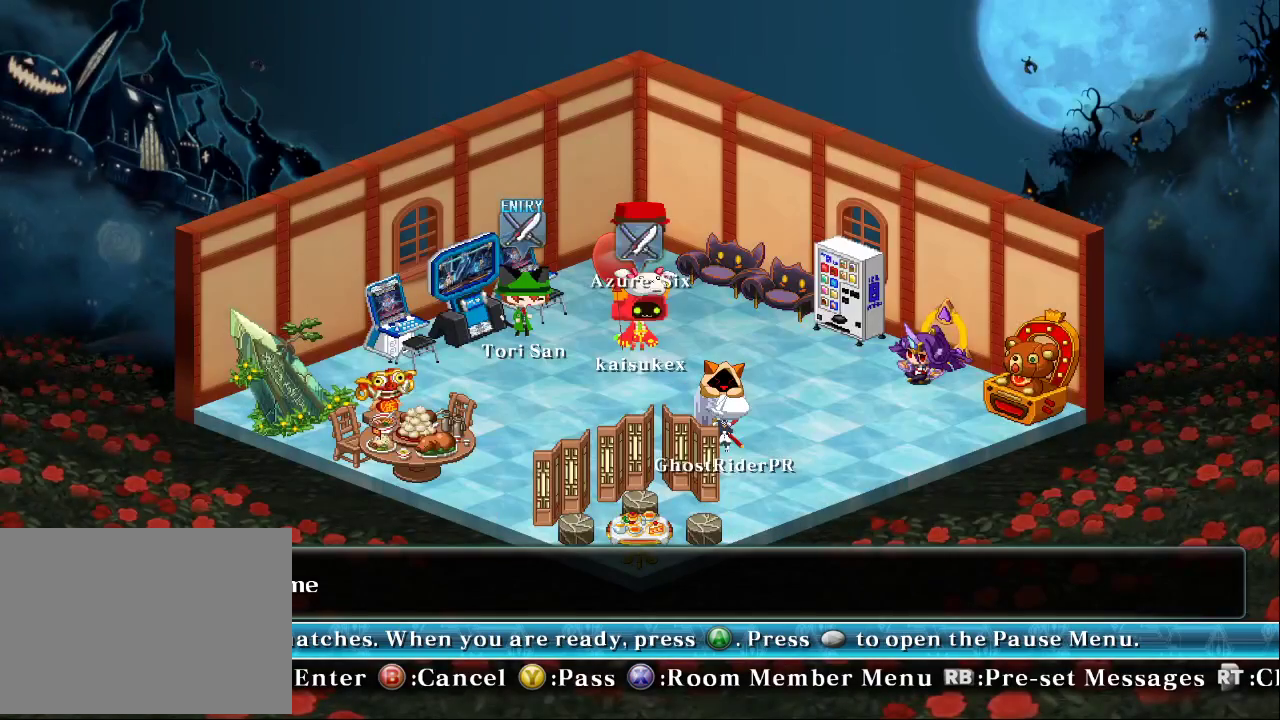
{"buttons": [], "left_stick": "center", "events": []}
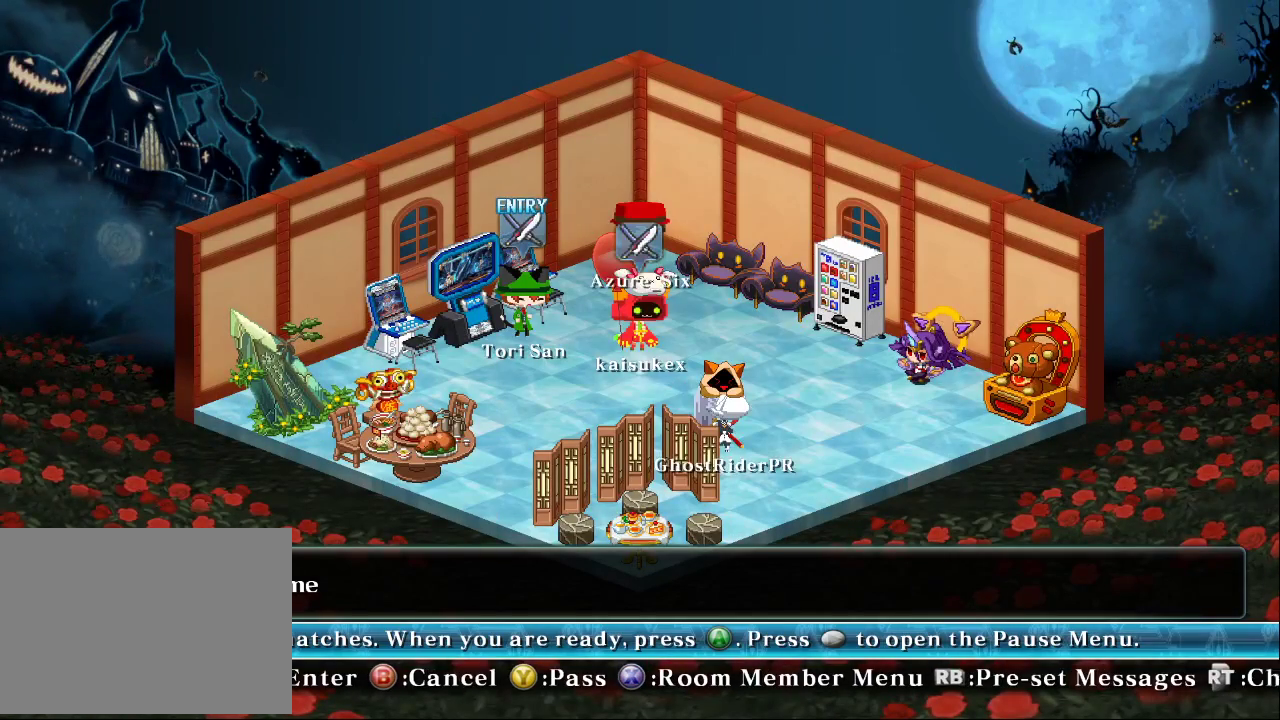
{"buttons": [], "left_stick": "center", "events": []}
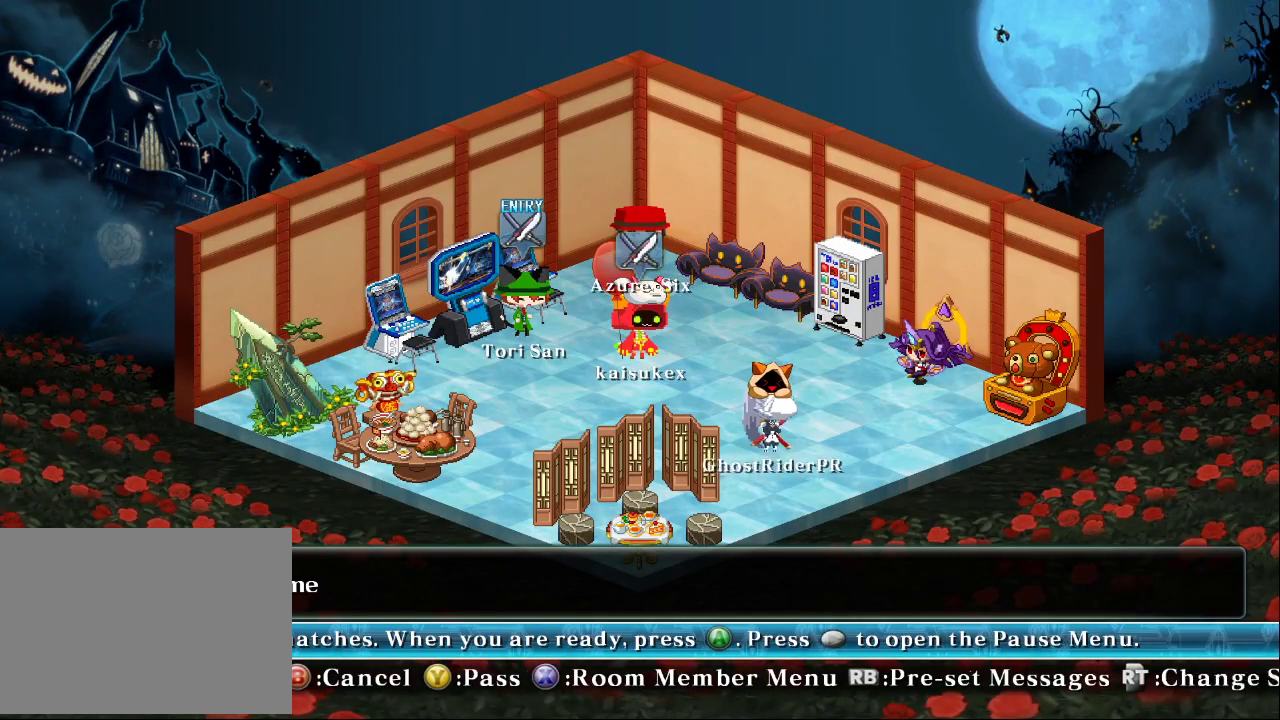
{"buttons": [], "left_stick": "right", "events": [[400, "left_stick", "right"]]}
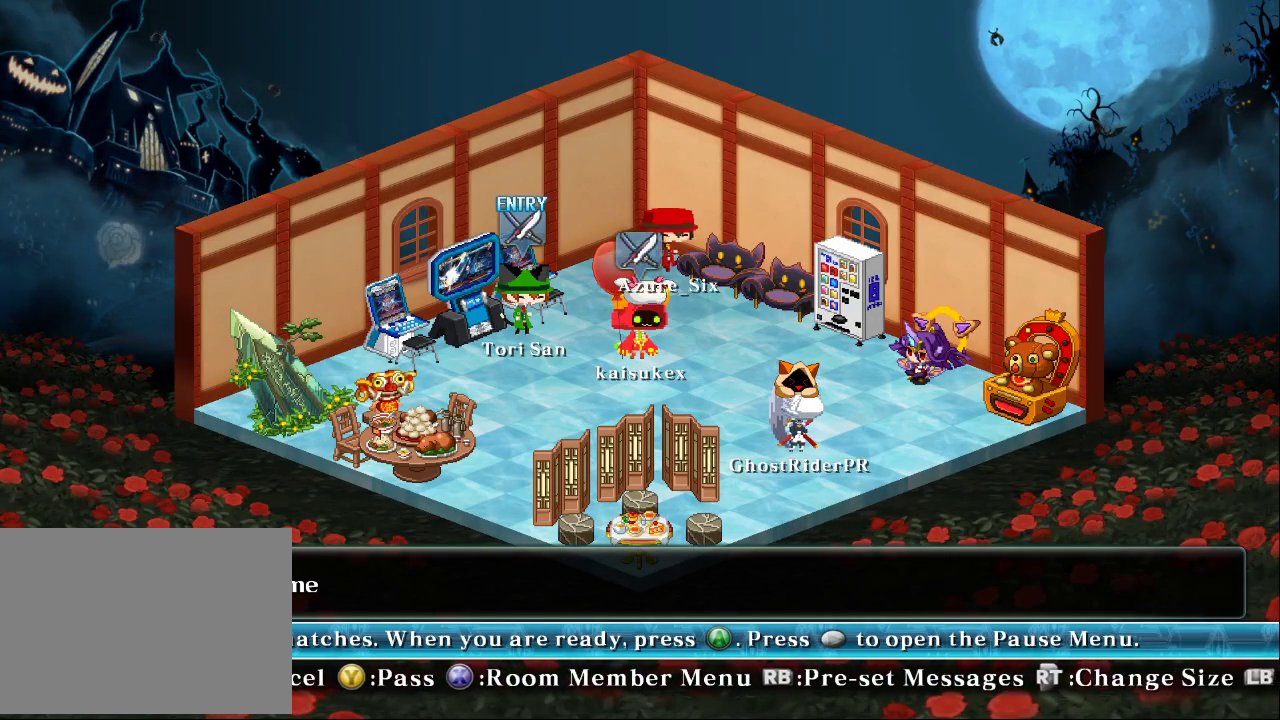
{"buttons": [], "left_stick": "center", "events": [[167, "left_stick", "down"], [267, "left_stick", "down-left"], [467, "left_stick", "center"]]}
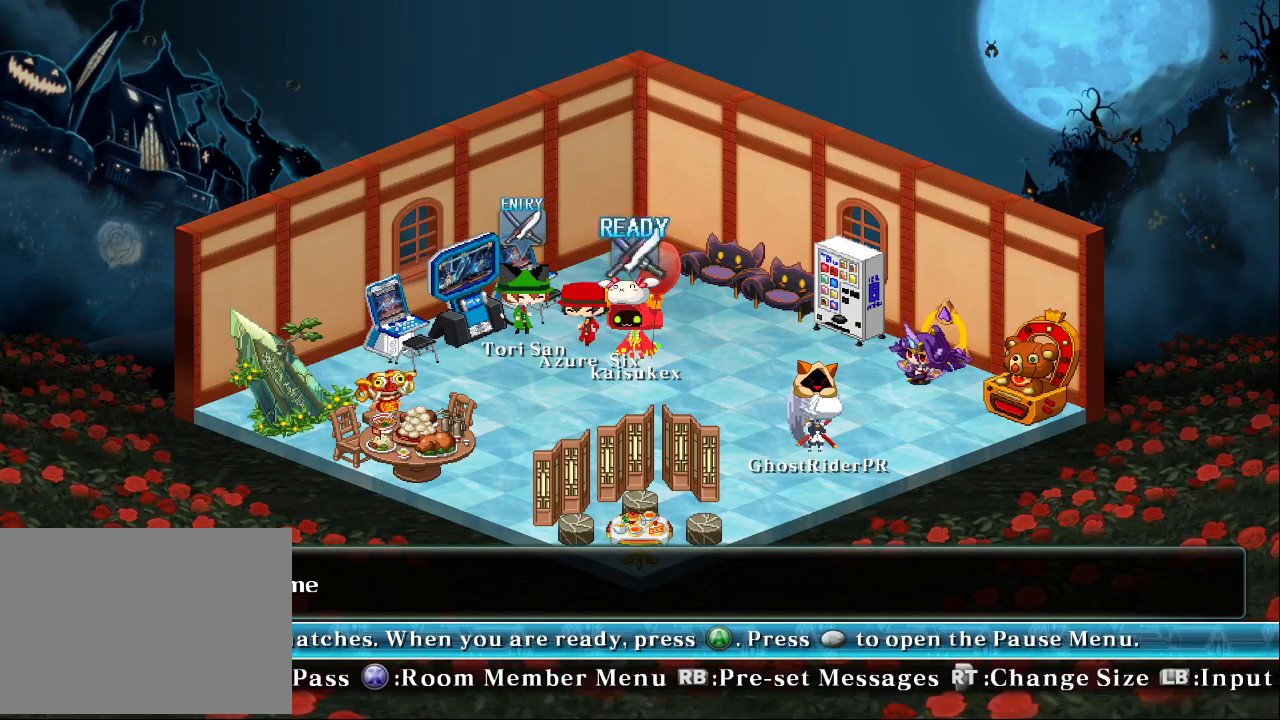
{"buttons": [], "left_stick": "left", "events": [[267, "left_stick", "left"]]}
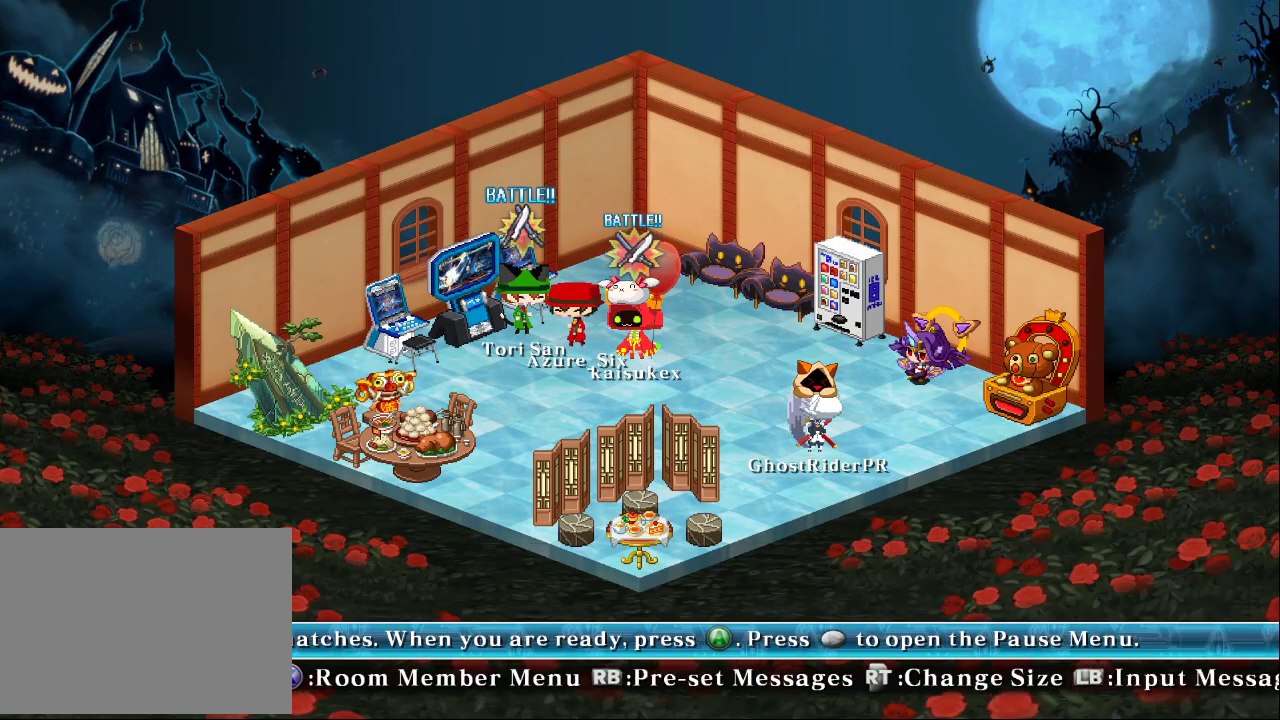
{"buttons": [], "left_stick": "center", "events": [[167, "left_stick", "down-left"], [333, "left_stick", "center"]]}